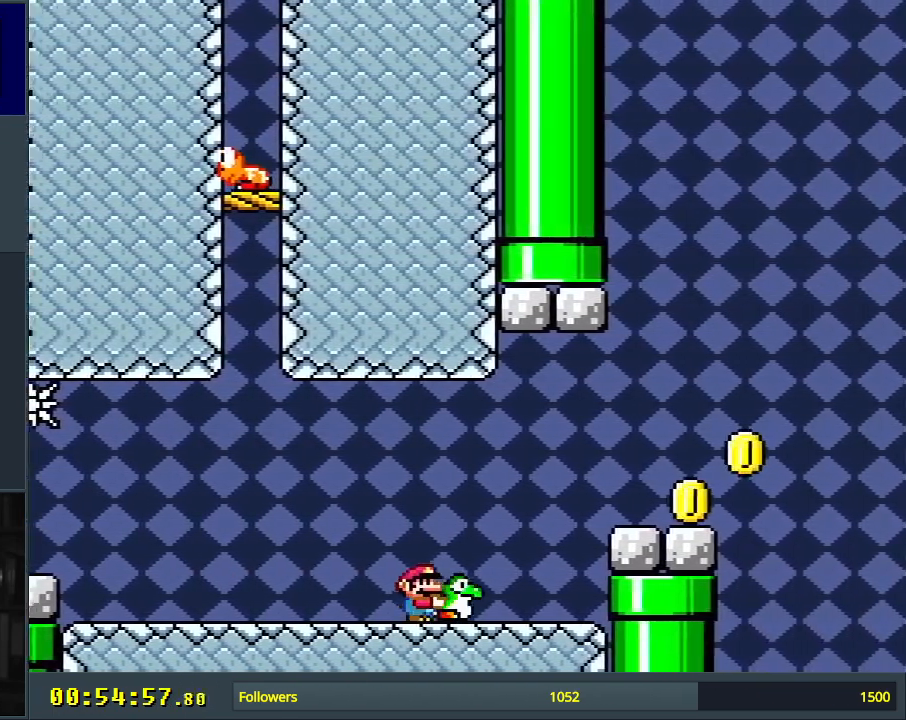
Gameplay with a controller (Nintendo layout); each line is a JSON object with the inputs held at the frame after it. "events" lists button and stick changes between this image and that frame as [ms after this image, input, new state], when the widget could be followed in between. Not read: L3 R3.
{"buttons": ["Y", "DPAD_LEFT"], "events": [[233, "DPAD_RIGHT", "up"], [400, "DPAD_LEFT", "down"]]}
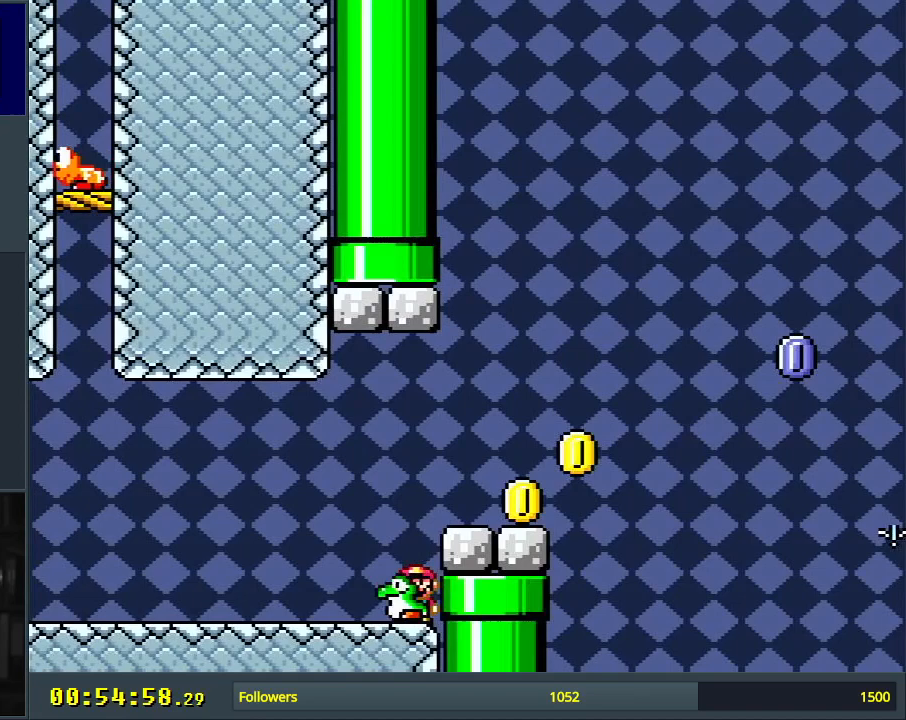
{"buttons": ["Y", "DPAD_LEFT"], "events": []}
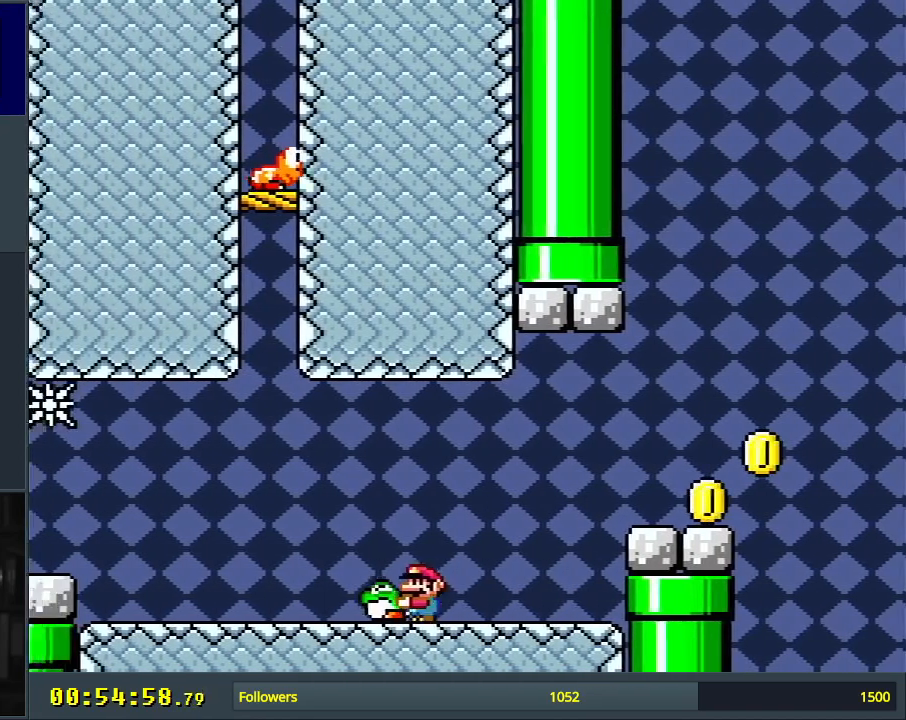
{"buttons": ["Y"], "events": [[250, "DPAD_LEFT", "up"], [350, "DPAD_RIGHT", "down"], [500, "DPAD_RIGHT", "up"]]}
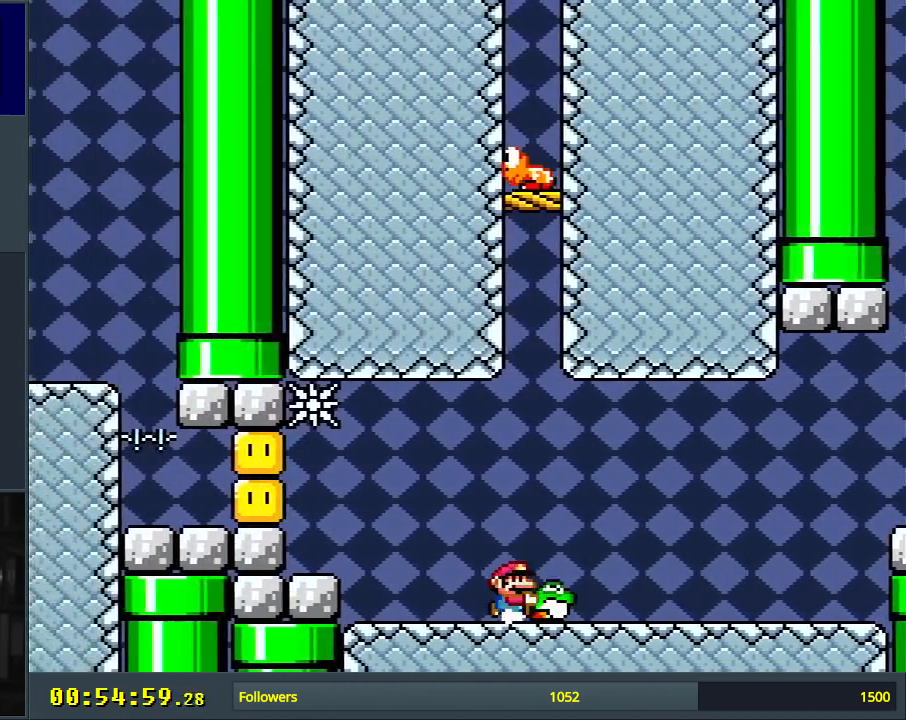
{"buttons": ["DPAD_UP"], "events": [[317, "DPAD_UP", "down"], [450, "Y", "up"]]}
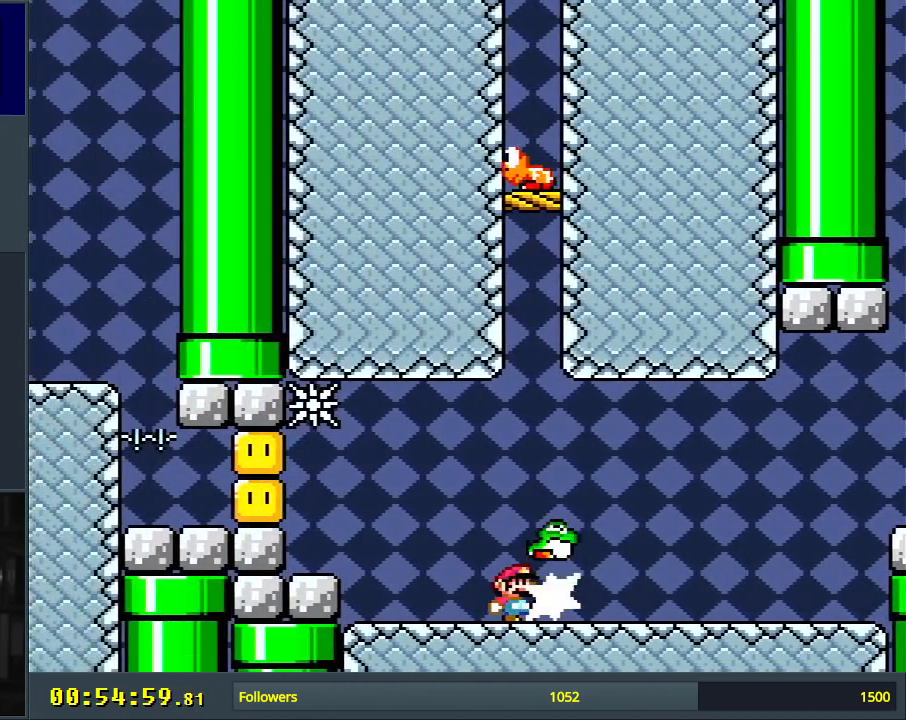
{"buttons": ["Y"], "events": [[167, "Y", "down"], [217, "DPAD_UP", "up"]]}
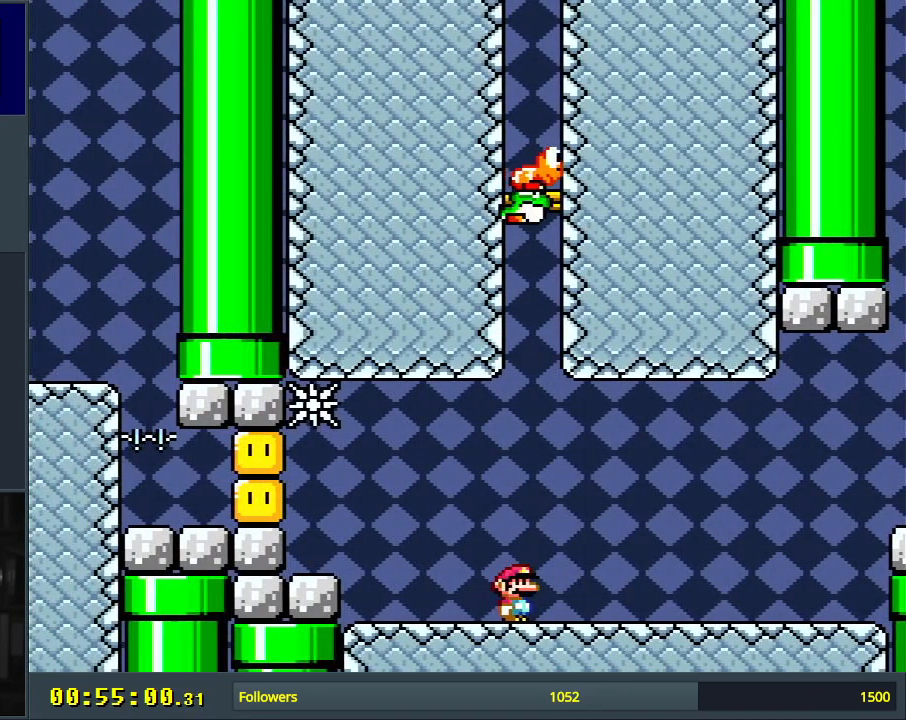
{"buttons": ["Y"], "events": []}
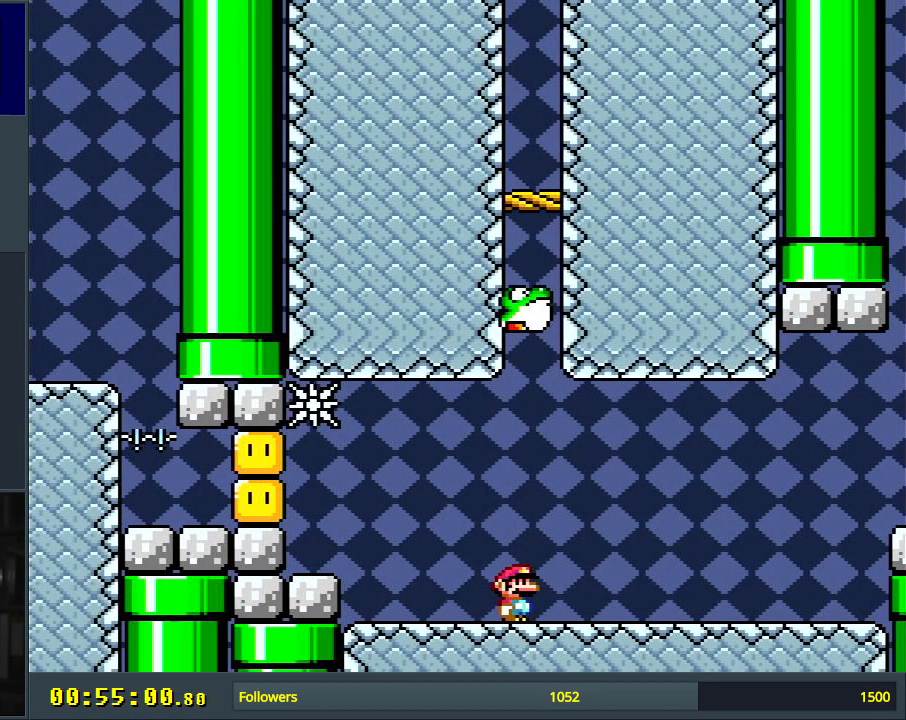
{"buttons": ["Y"], "events": []}
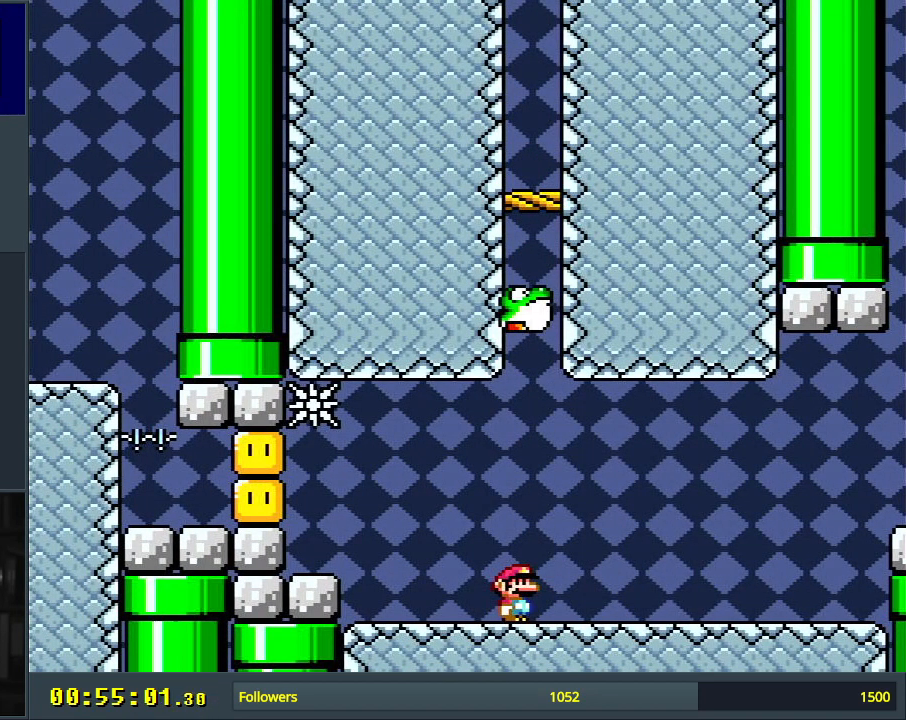
{"buttons": ["X"], "events": [[117, "Y", "up"], [133, "X", "down"]]}
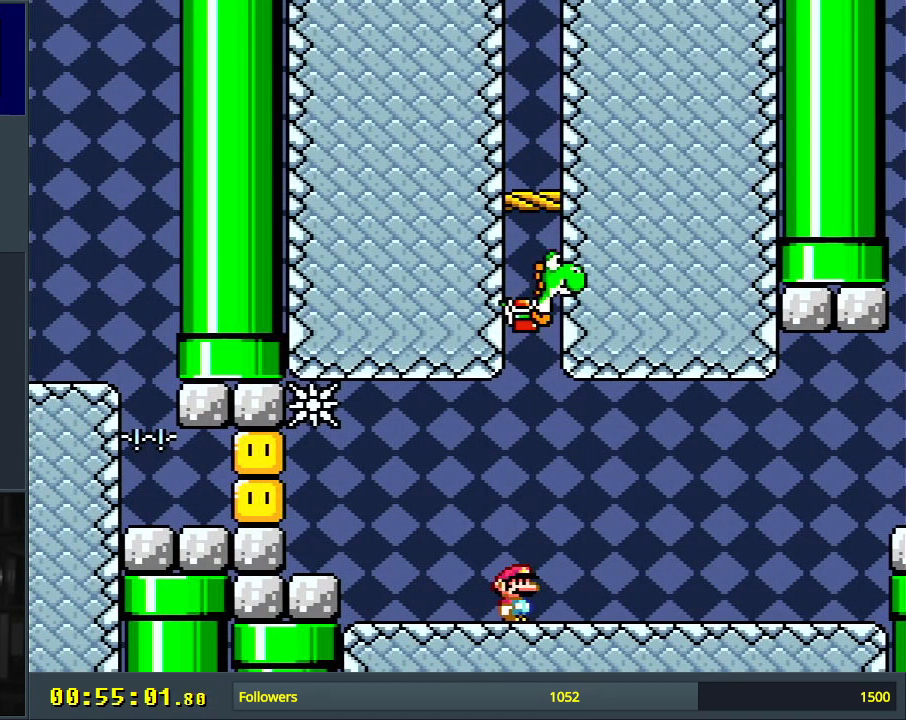
{"buttons": ["Y"], "events": [[100, "A", "down"], [183, "A", "up"], [400, "X", "up"], [433, "Y", "down"]]}
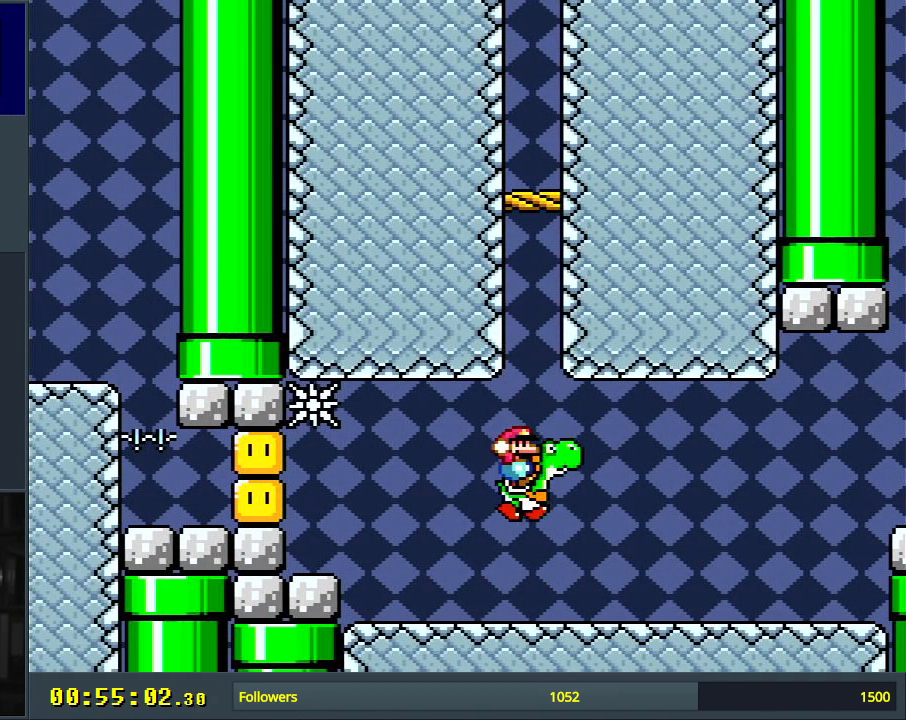
{"buttons": ["Y"], "events": []}
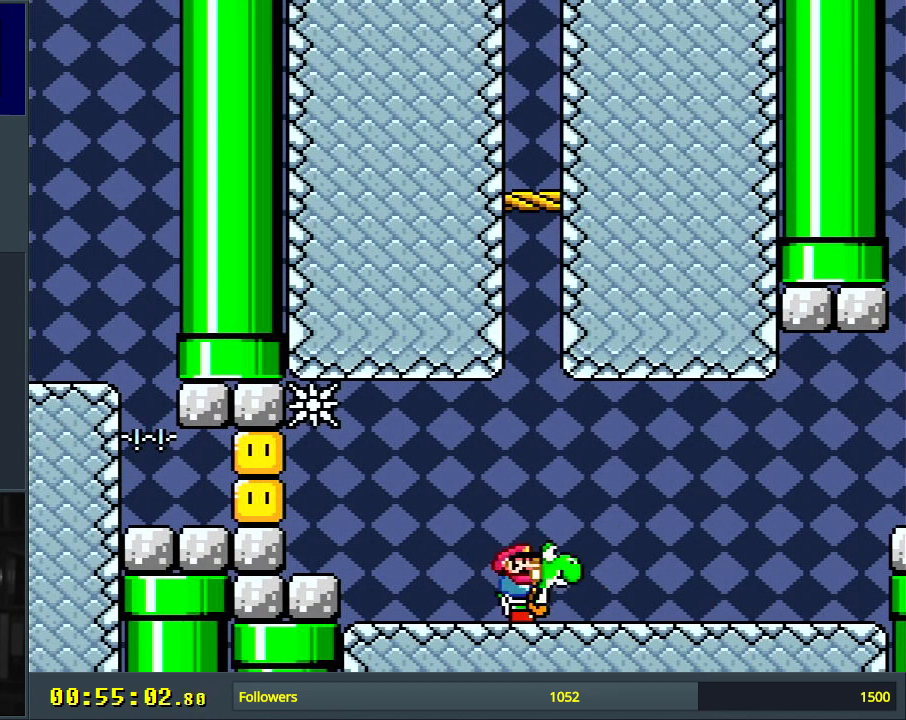
{"buttons": [], "events": [[67, "Y", "up"]]}
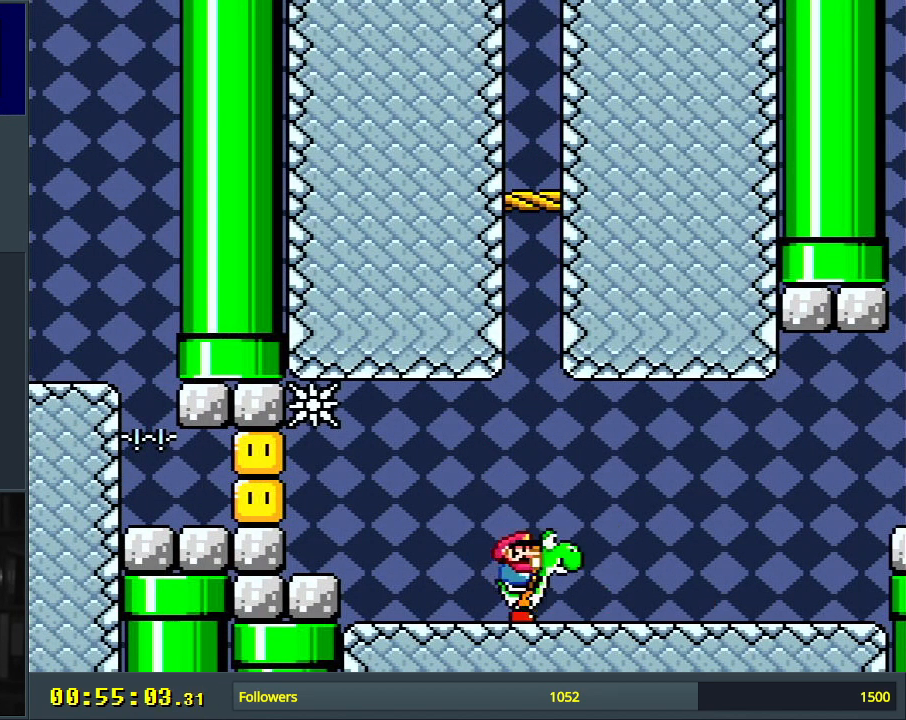
{"buttons": [], "events": []}
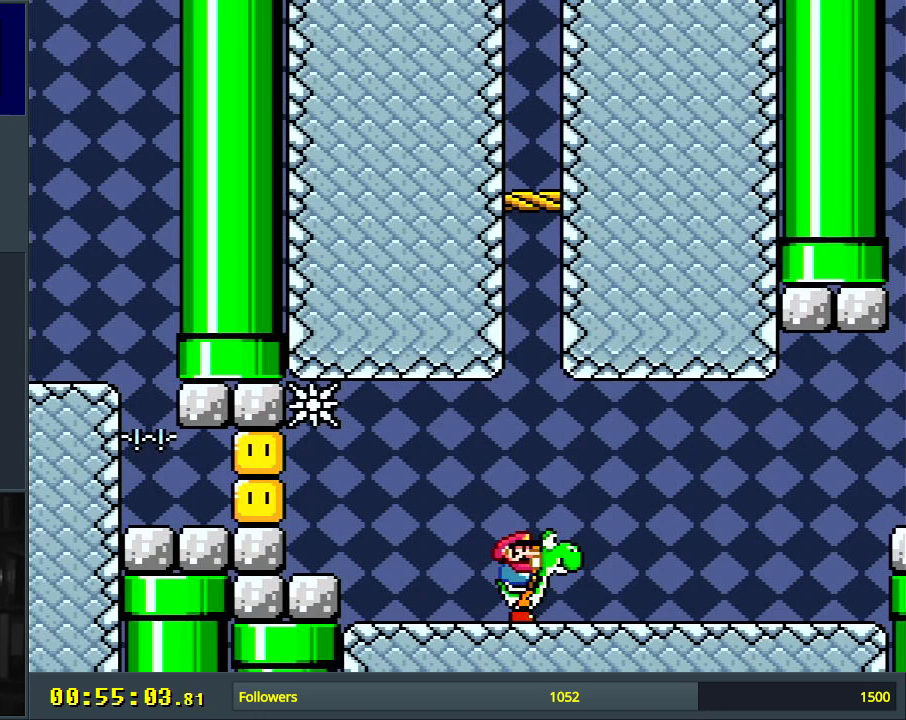
{"buttons": [], "events": []}
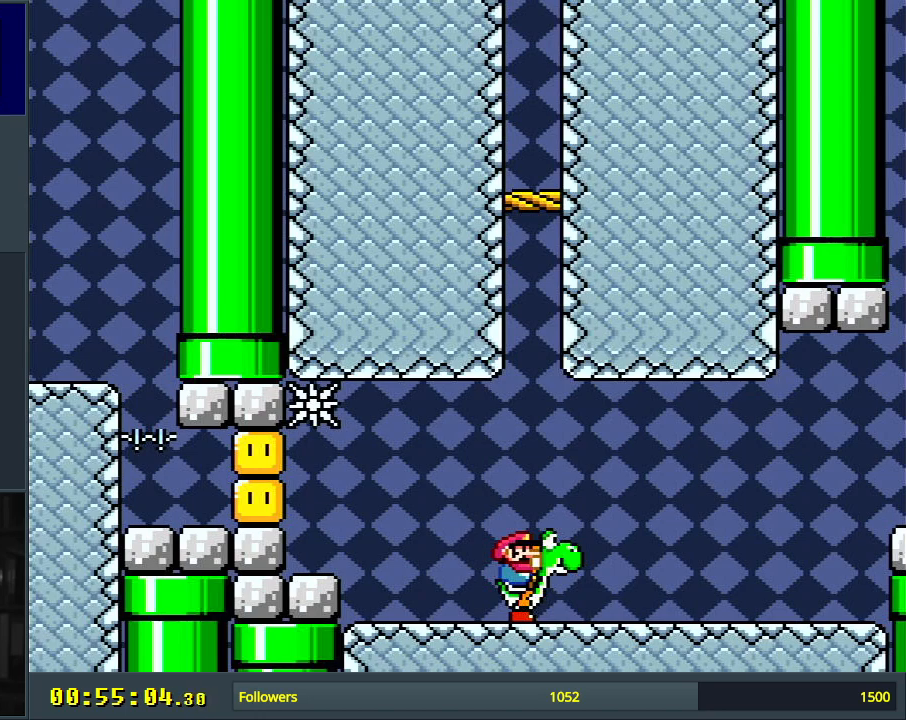
{"buttons": [], "events": []}
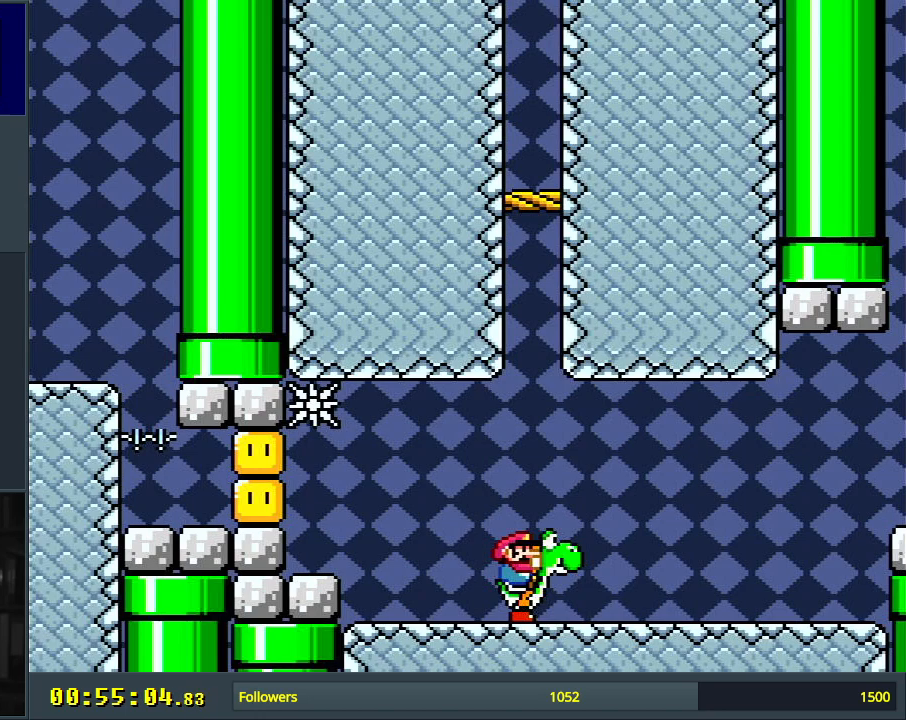
{"buttons": ["Y", "DPAD_RIGHT"], "events": [[383, "DPAD_RIGHT", "down"], [417, "Y", "down"]]}
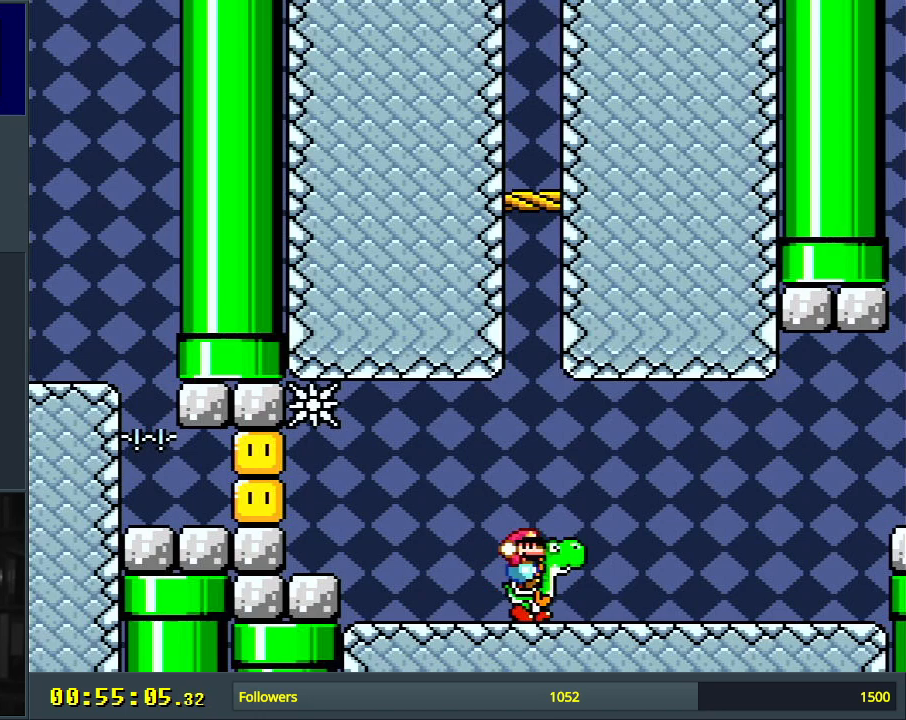
{"buttons": ["Y", "DPAD_RIGHT"], "events": []}
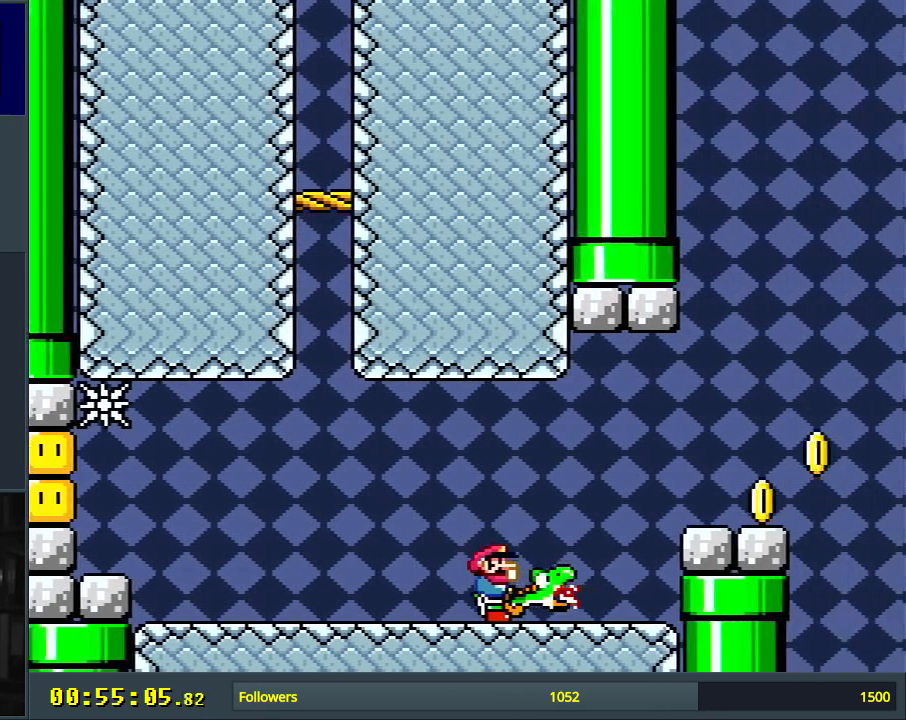
{"buttons": ["Y", "DPAD_LEFT"], "events": [[150, "DPAD_RIGHT", "up"], [400, "Y", "up"], [483, "DPAD_LEFT", "down"], [500, "Y", "down"]]}
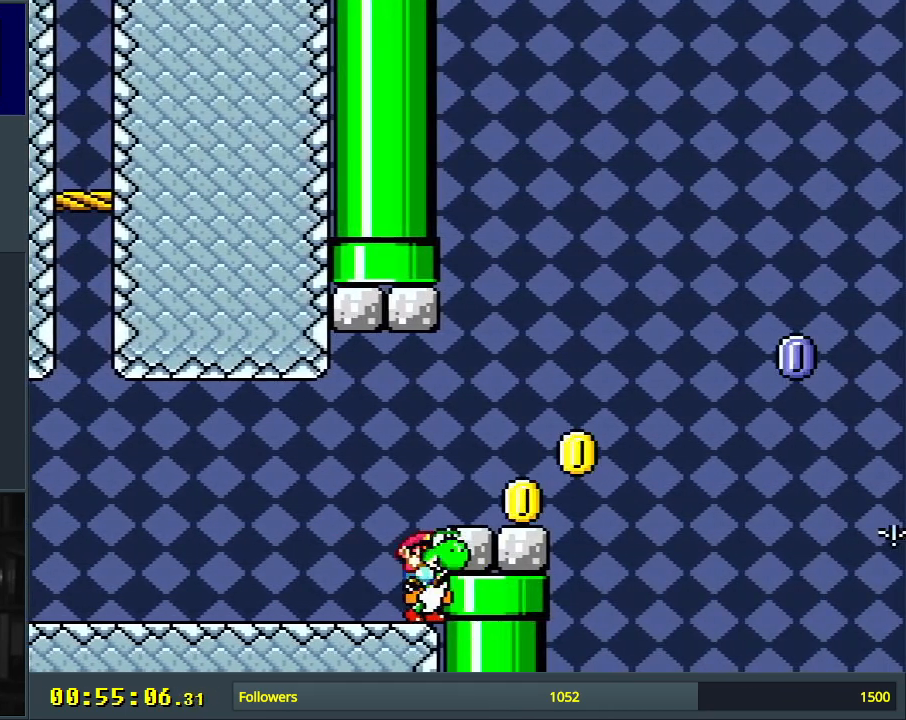
{"buttons": ["Y", "DPAD_LEFT"], "events": []}
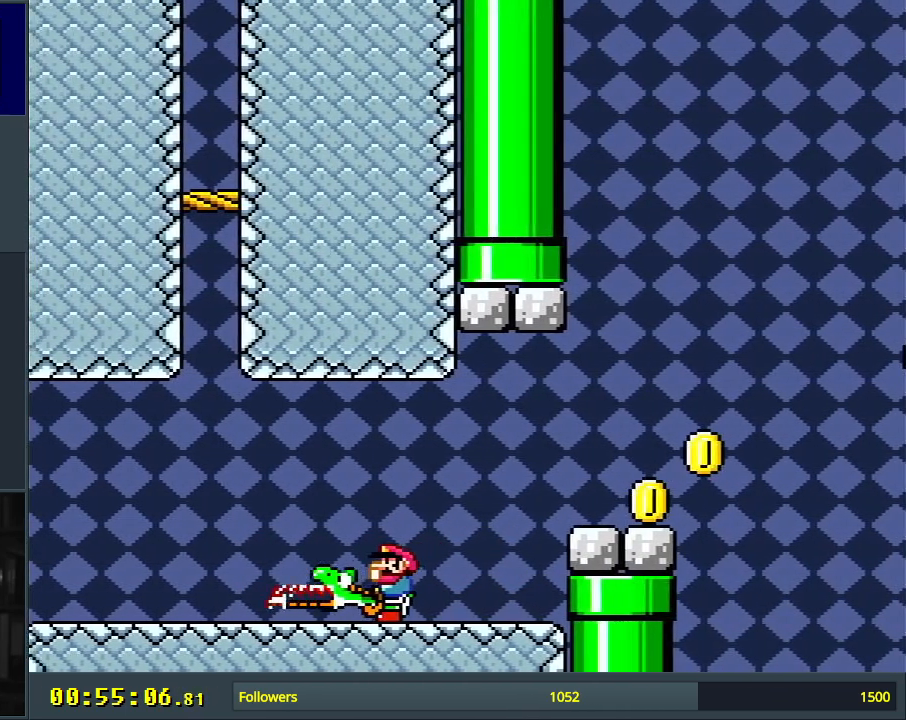
{"buttons": ["Y"], "events": [[117, "Y", "up"], [200, "Y", "down"], [283, "DPAD_LEFT", "up"]]}
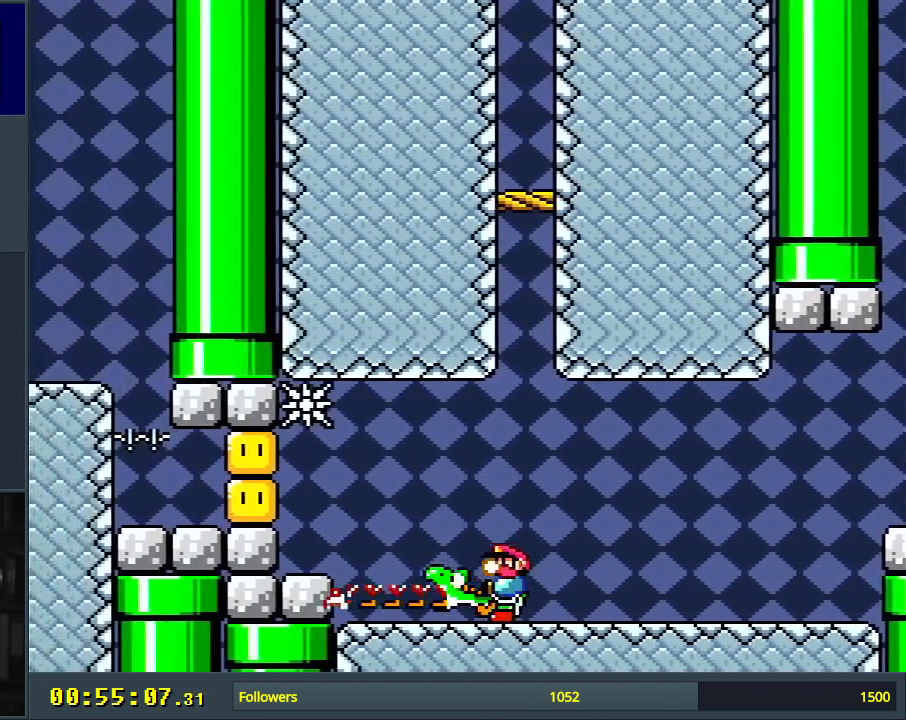
{"buttons": ["Y"], "events": [[100, "DPAD_RIGHT", "down"], [233, "Y", "up"], [383, "Y", "down"], [417, "DPAD_RIGHT", "up"]]}
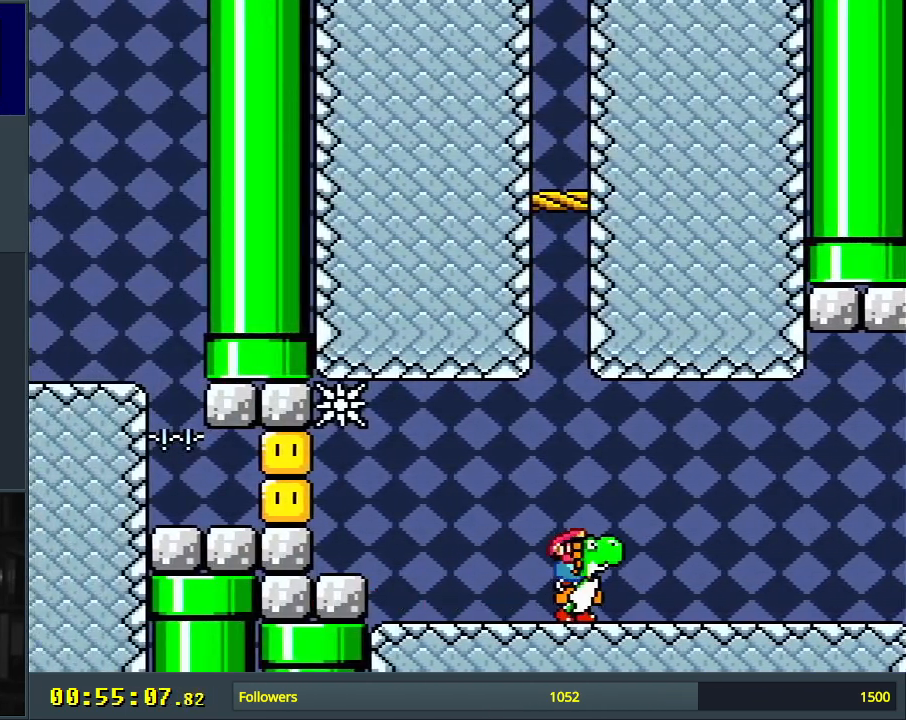
{"buttons": [], "events": [[483, "Y", "up"]]}
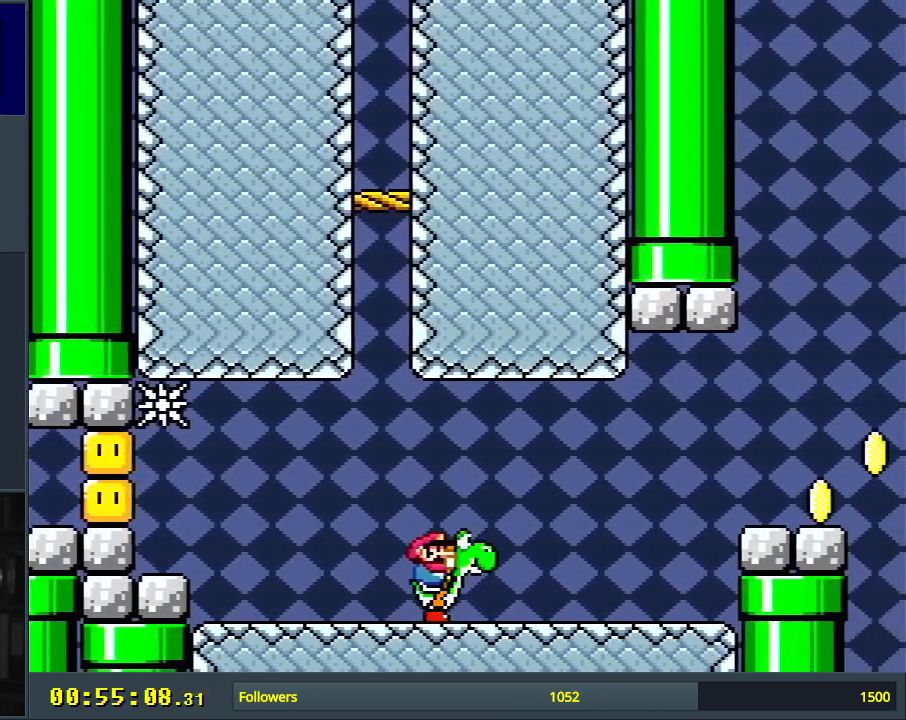
{"buttons": ["Y"], "events": [[133, "Y", "down"]]}
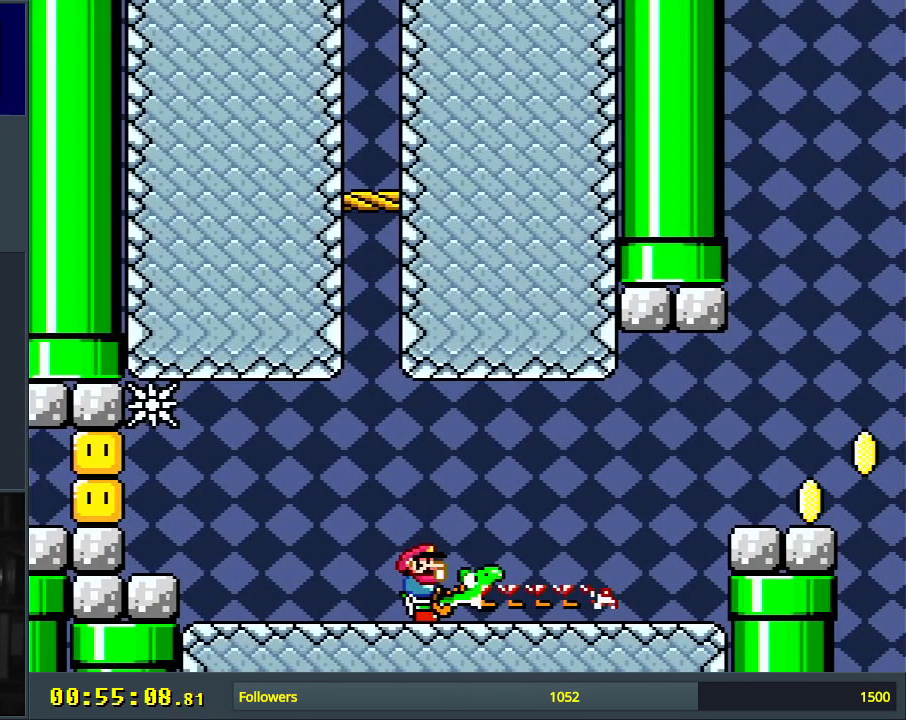
{"buttons": ["Y"], "events": [[217, "Y", "up"], [350, "Y", "down"]]}
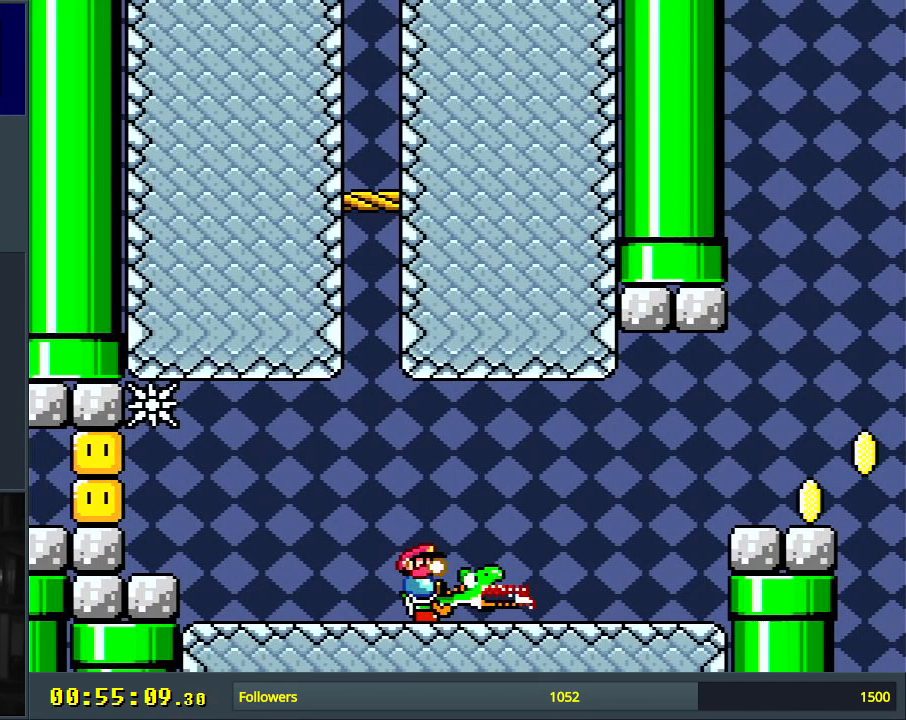
{"buttons": ["Y", "DPAD_RIGHT"], "events": [[117, "DPAD_RIGHT", "down"]]}
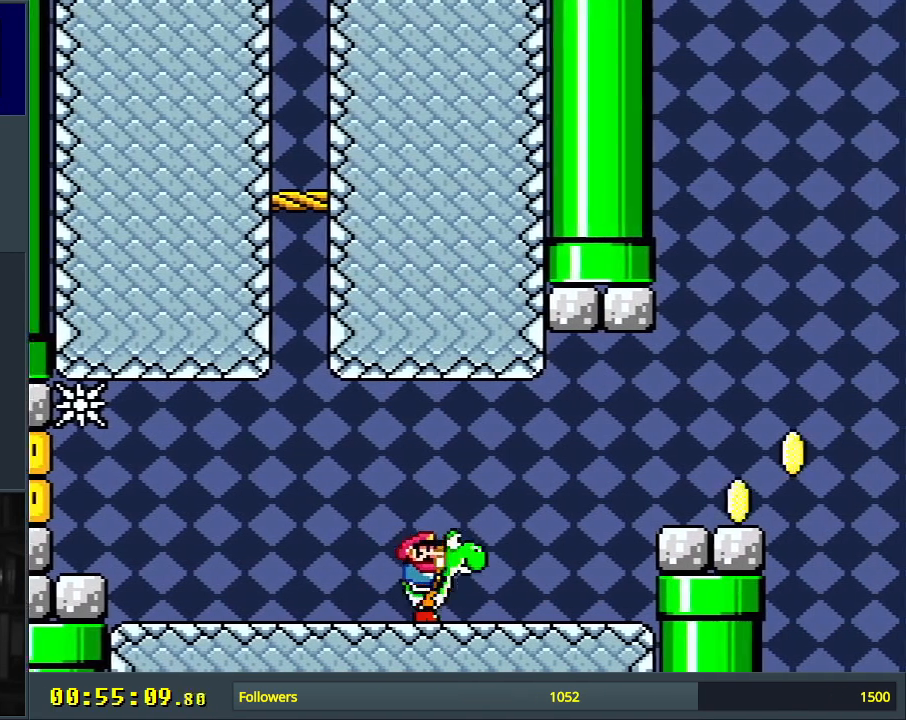
{"buttons": ["B", "Y"], "events": [[367, "DPAD_RIGHT", "up"], [500, "B", "down"]]}
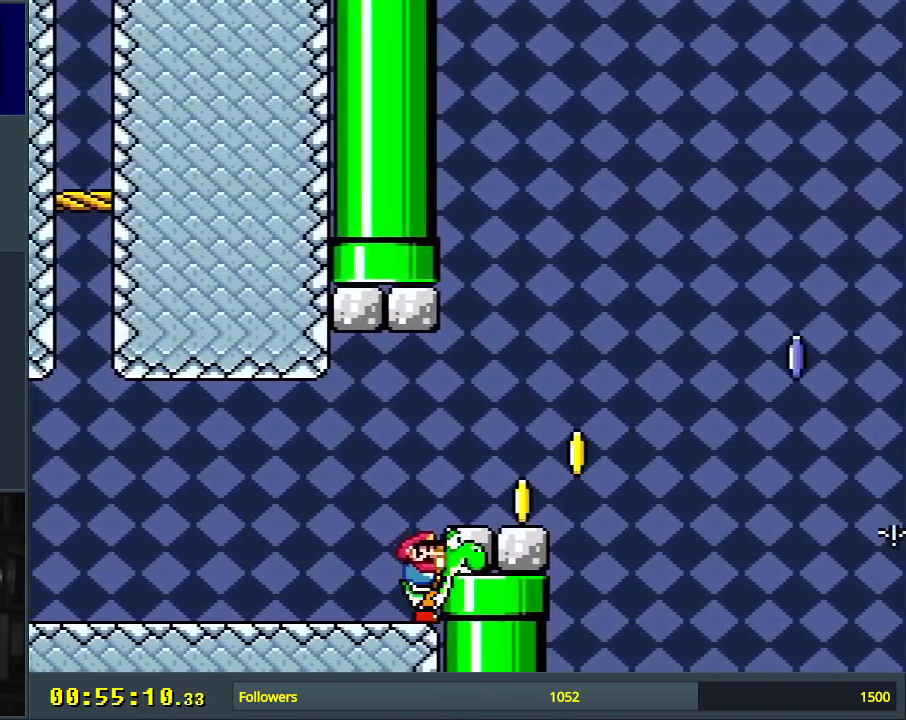
{"buttons": ["Y"], "events": [[83, "DPAD_RIGHT", "down"], [167, "DPAD_RIGHT", "up"], [217, "B", "up"]]}
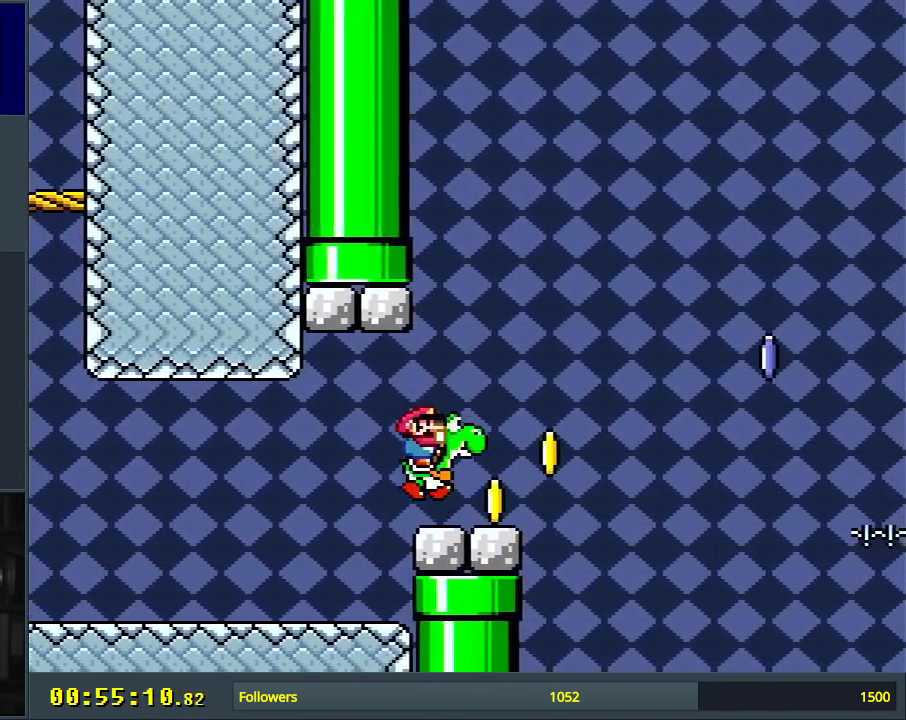
{"buttons": ["Y", "DPAD_RIGHT"], "events": [[267, "DPAD_RIGHT", "down"]]}
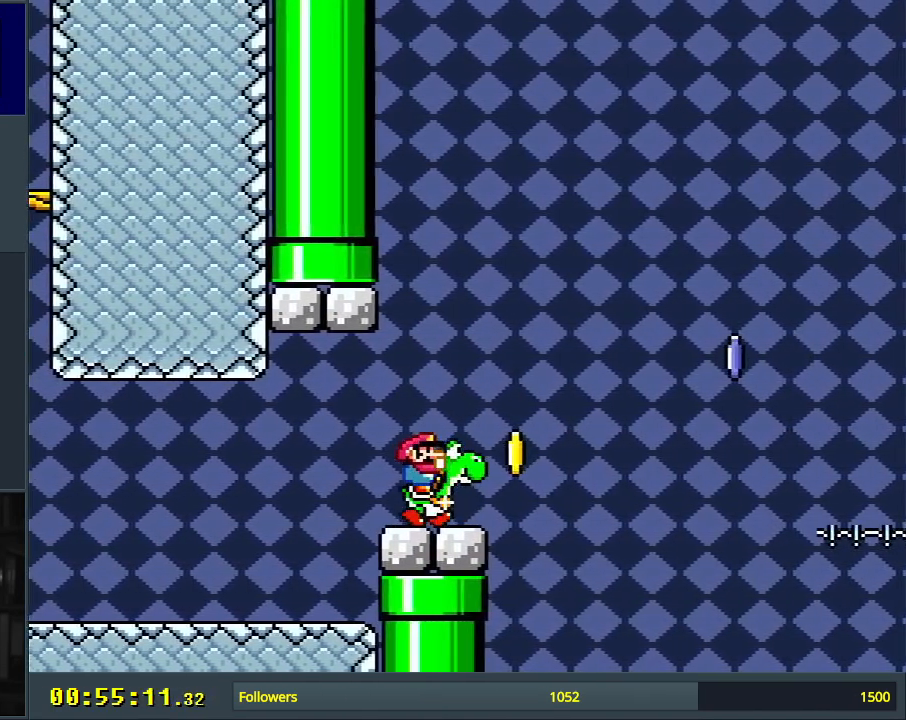
{"buttons": ["B", "Y", "DPAD_RIGHT"], "events": [[83, "B", "down"]]}
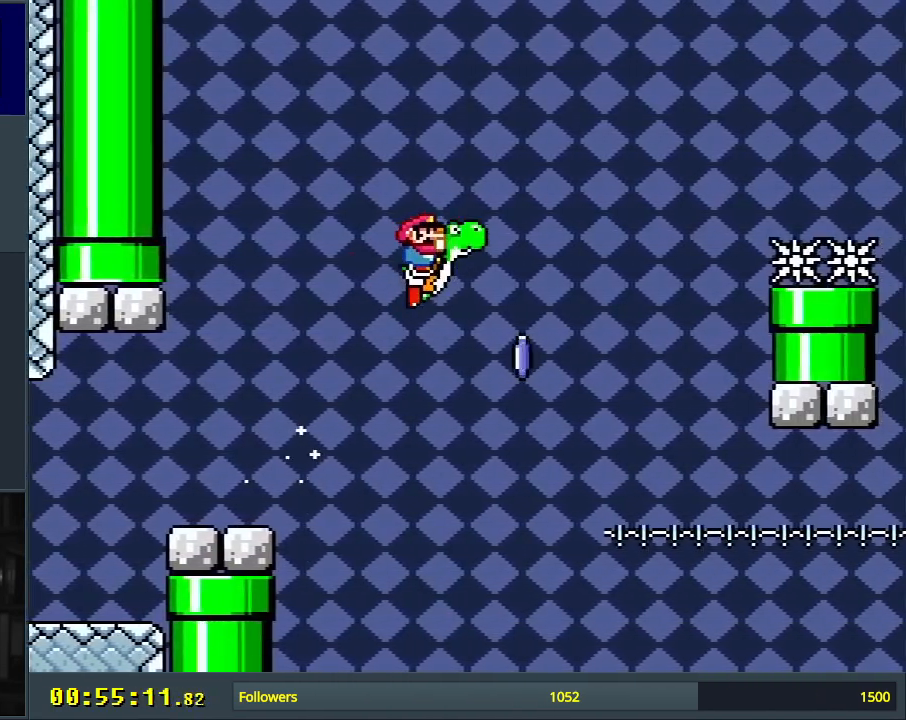
{"buttons": ["A", "X", "DPAD_RIGHT"], "events": [[333, "A", "down"], [333, "X", "down"], [400, "Y", "up"], [450, "B", "up"]]}
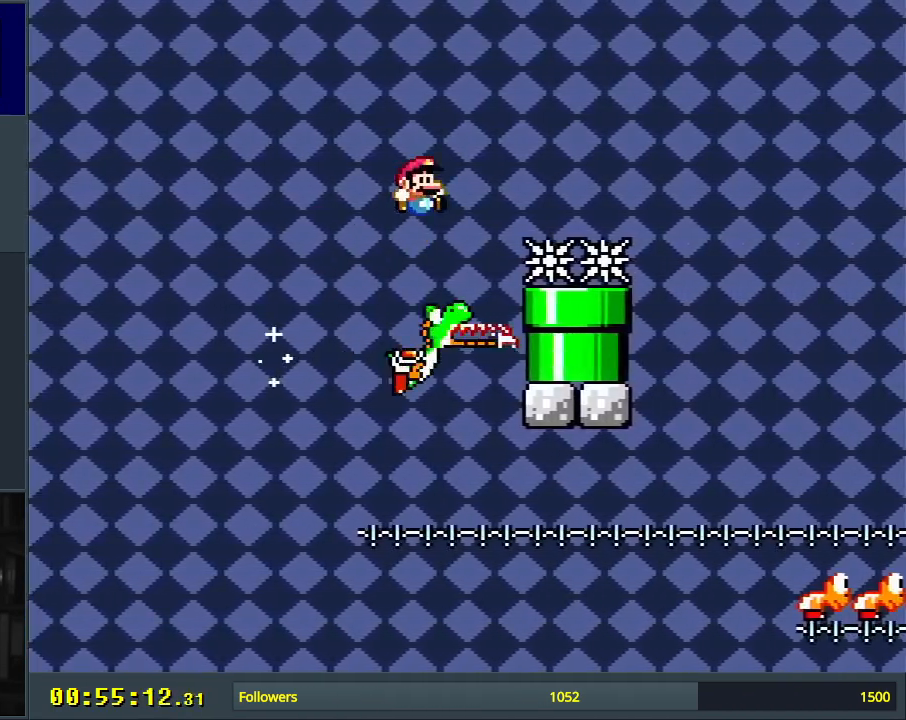
{"buttons": ["Y", "DPAD_RIGHT"], "events": [[367, "A", "up"], [417, "X", "up"], [483, "Y", "down"]]}
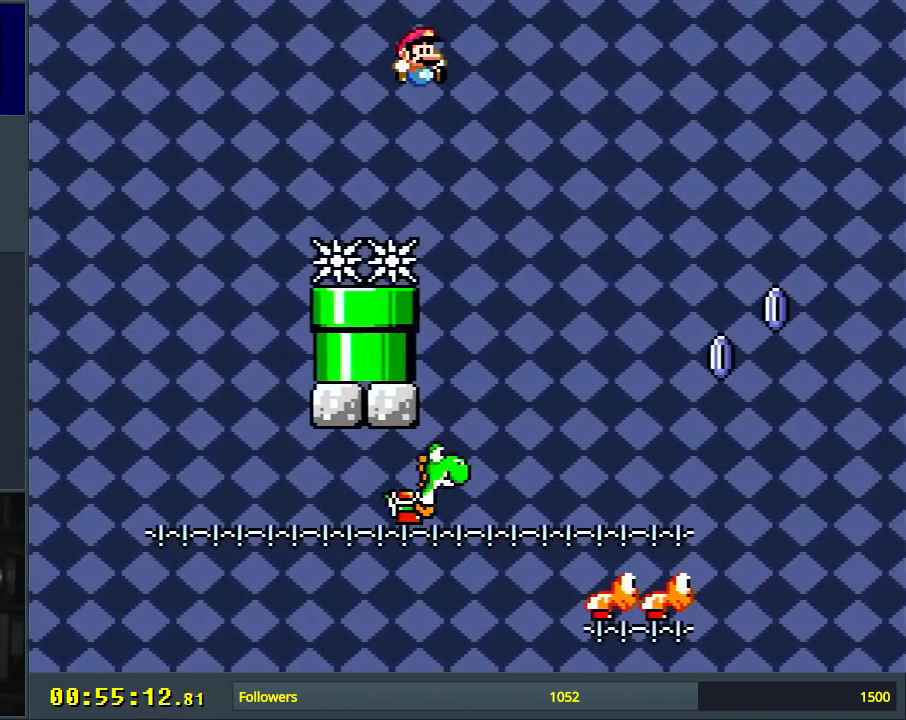
{"buttons": ["B", "Y"], "events": [[283, "DPAD_RIGHT", "up"], [317, "B", "down"]]}